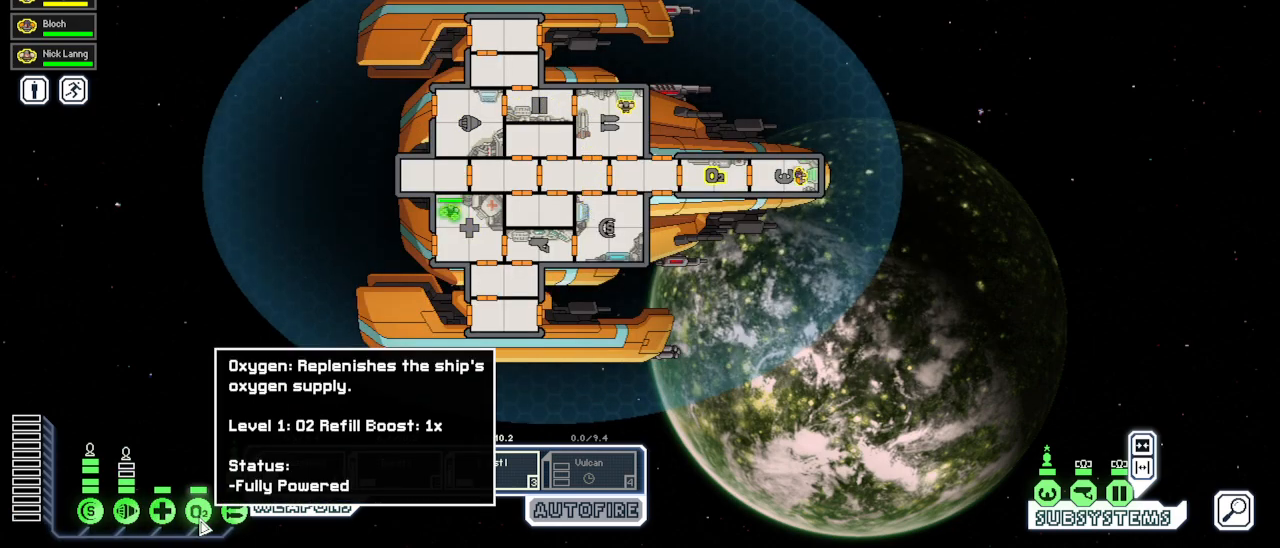
Gameplay with keyboard and mouse; each line is a JSON object with the keys and mouse buttons held at the frame after it. "events" lists presses ("down") and releases ("up") of "1", "2", "3", "4", "5", "a", "alt", "c", "caps_lock", "ctrl", "d", "e", "escape", "f", "g", "q", "r", "s", "shift", "space", "super", "t", "tab", "v", "w", "x", "z", "mouse_left", "mouse_wheel", "mouse_right", "mouse_mb4" and "mouse_mb5" between this image and that frame as [ms after this image, input, new state], when the widget could be followed in between. "mouse_left", "mouse_wheel", "mouse_right", "mouse_mb4", "mouse_mb5" = the "left", "wheel", "right", "mb4", "mb5" buttons of the "mouse" list. No other keys are recorded. "wheel" means that the mouse wheel is clicked or scrolled. Mouse movement is not recorded.
{"keys": [], "mouse": [], "events": []}
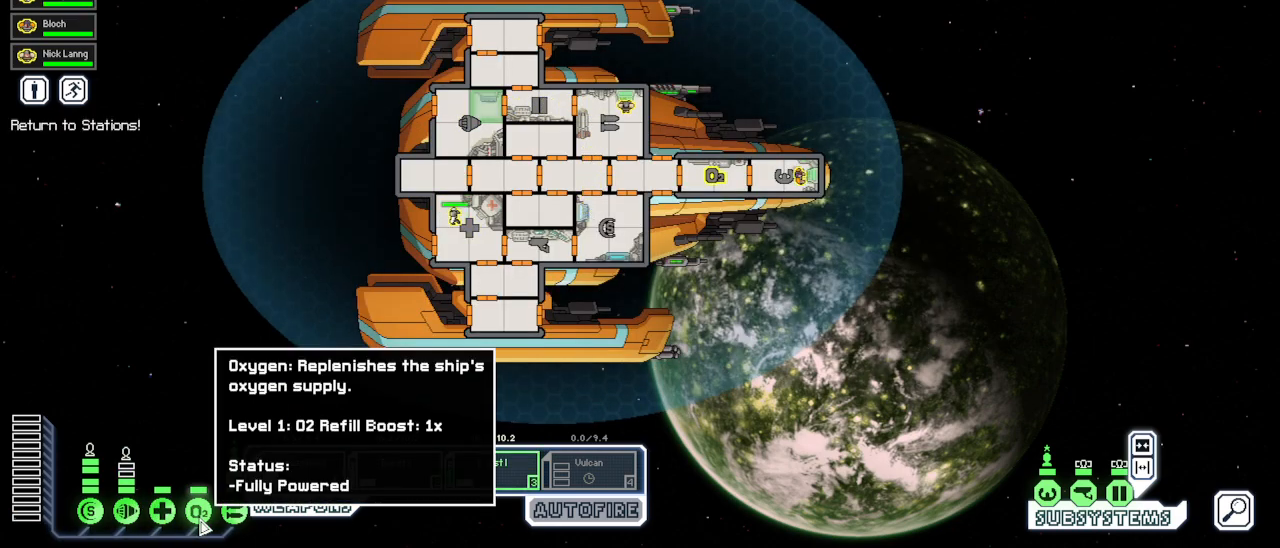
{"keys": [], "mouse": [], "events": []}
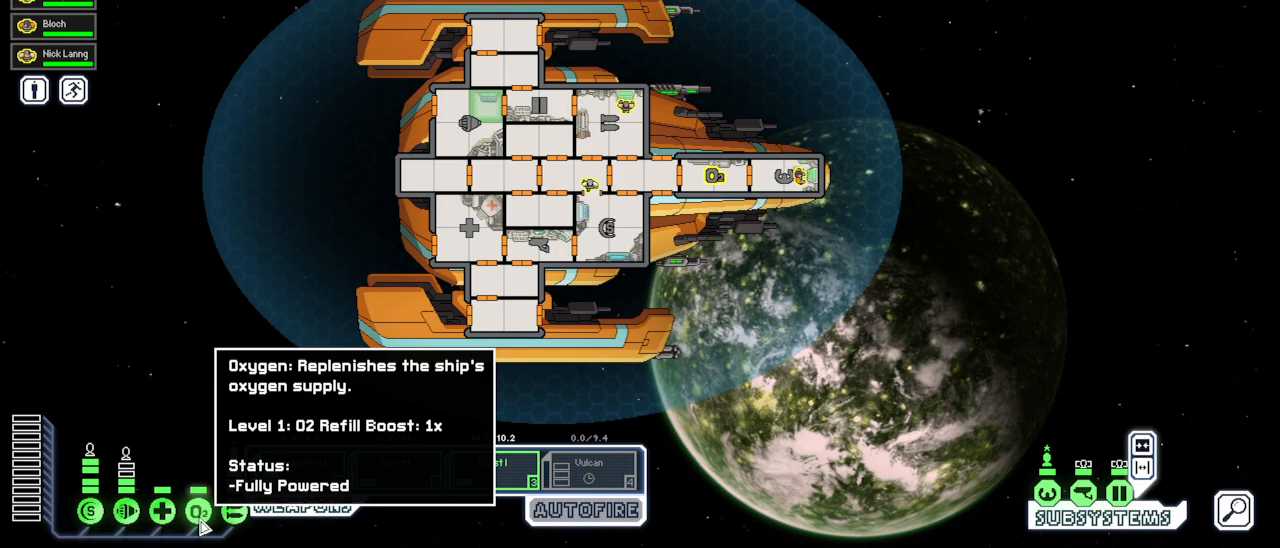
{"keys": [], "mouse": [], "events": []}
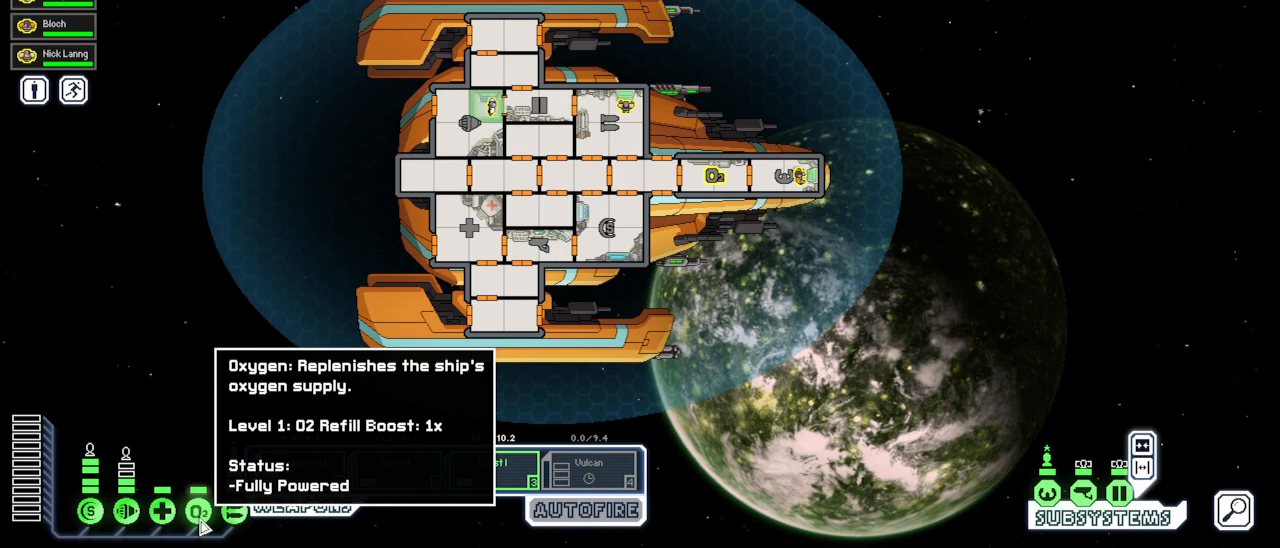
{"keys": [], "mouse": [], "events": []}
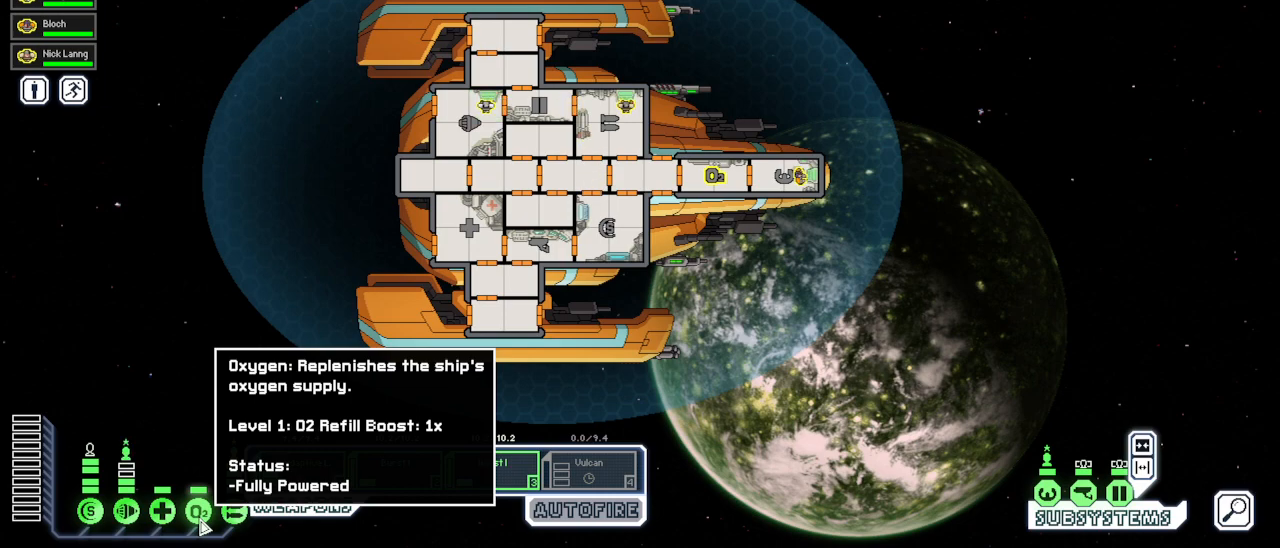
{"keys": [], "mouse": [], "events": []}
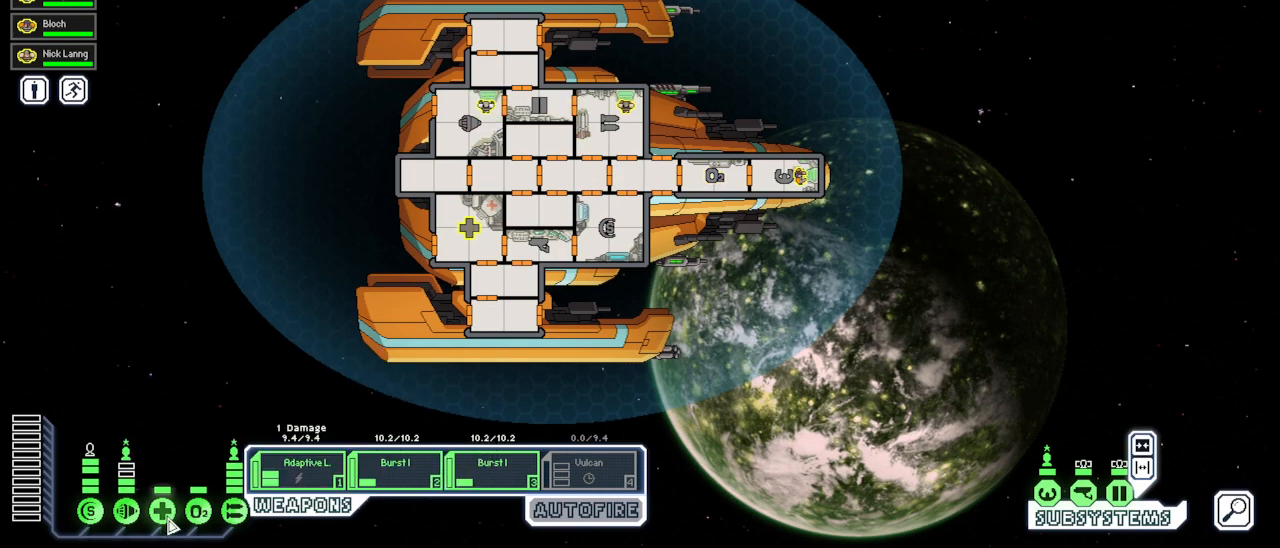
{"keys": [], "mouse": [], "events": [[67, "mouse_right", "down"], [167, "mouse_right", "up"], [333, "mouse_left", "down"], [433, "mouse_left", "up"]]}
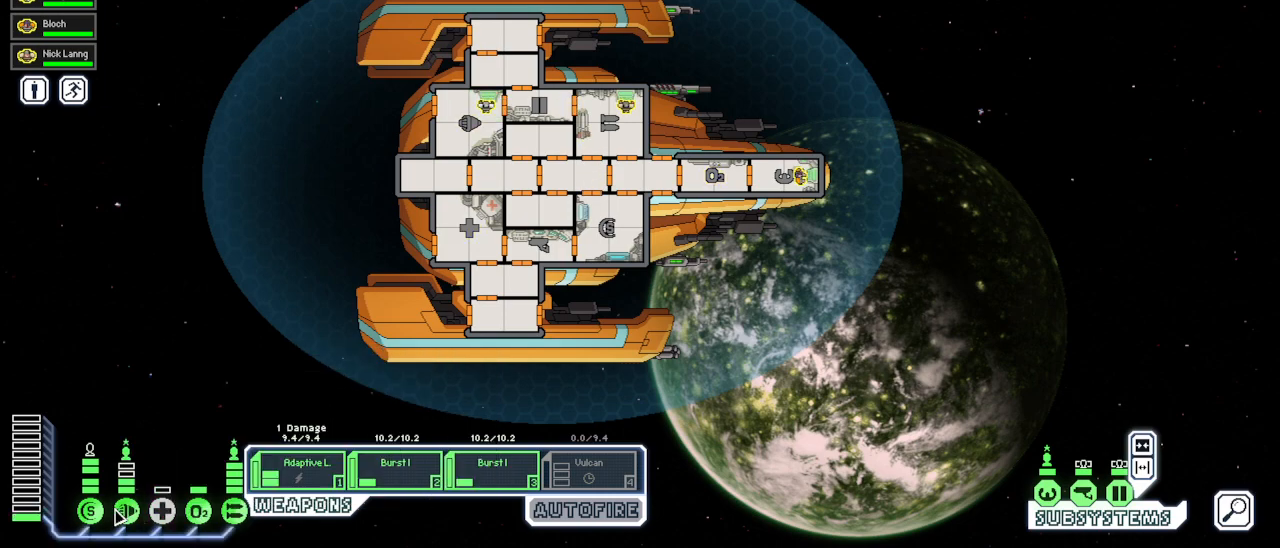
{"keys": ["c"], "mouse": [], "events": [[150, "mouse_left", "down"], [250, "mouse_left", "up"], [483, "c", "down"]]}
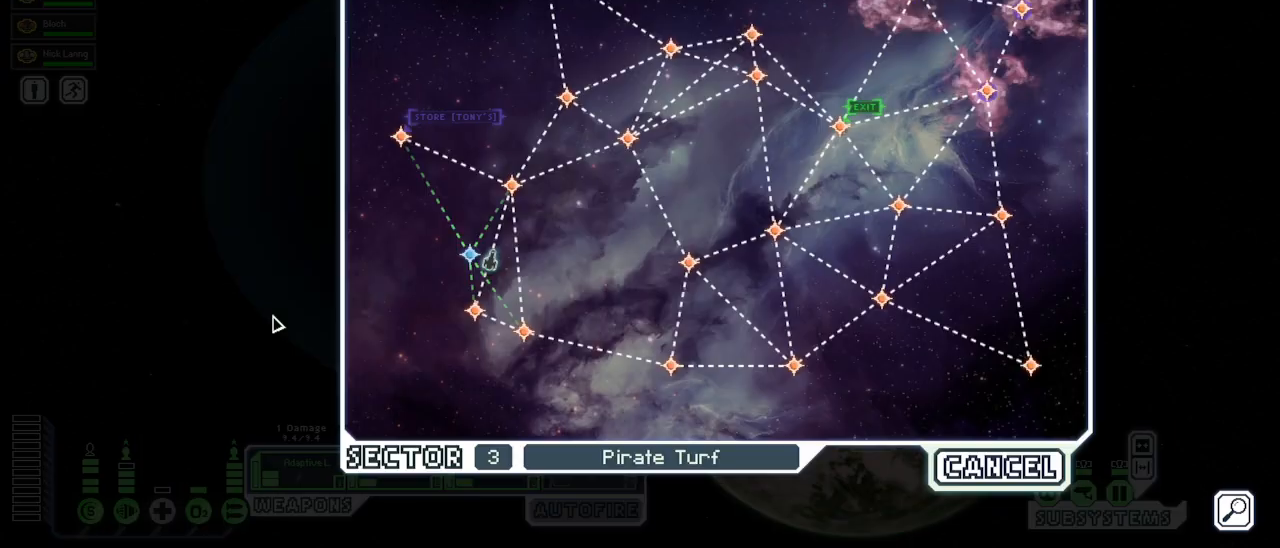
{"keys": [], "mouse": [], "events": [[67, "c", "up"]]}
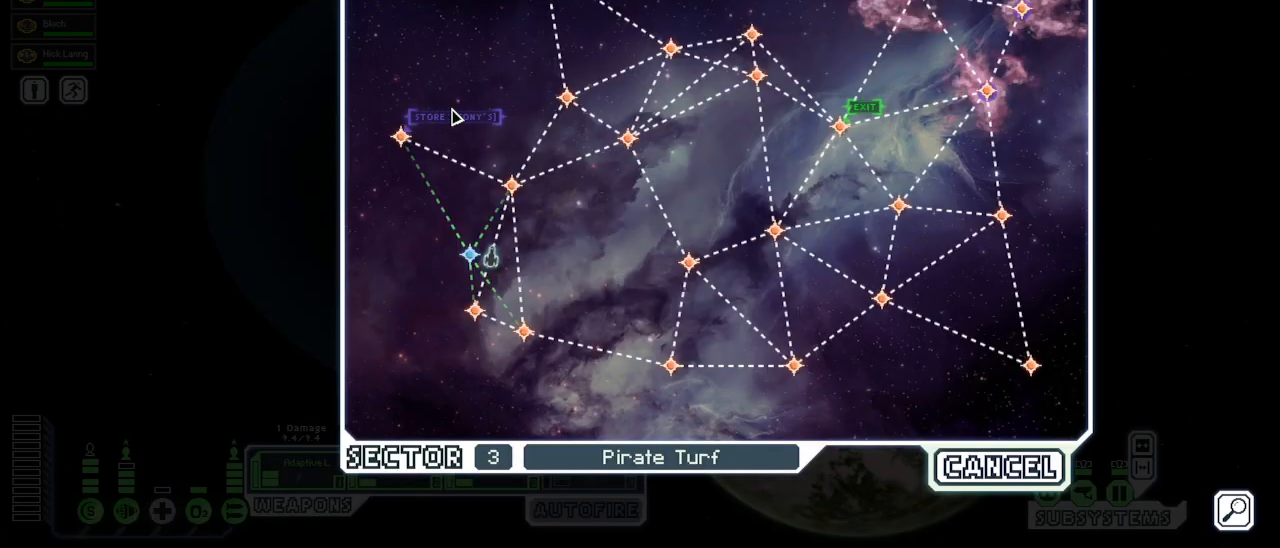
{"keys": [], "mouse": [], "events": []}
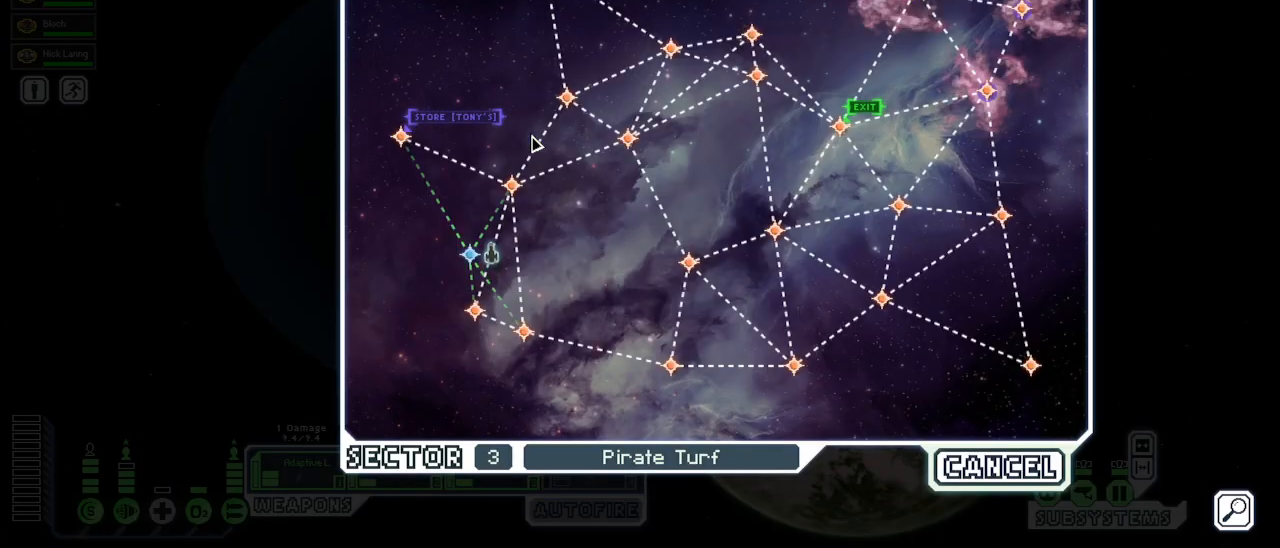
{"keys": [], "mouse": [], "events": []}
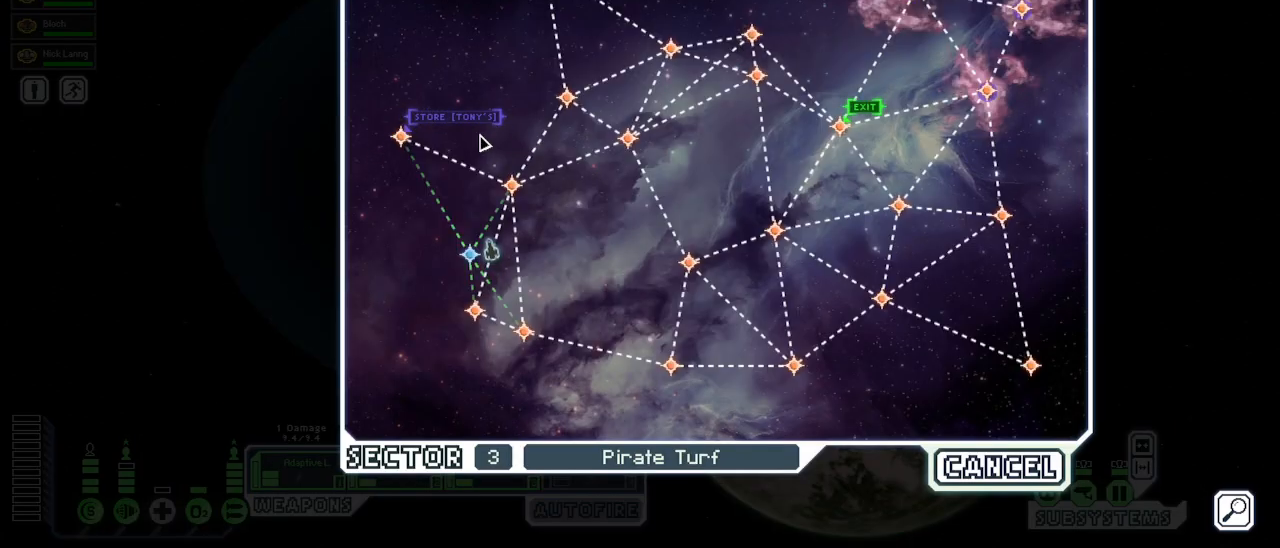
{"keys": [], "mouse": [], "events": []}
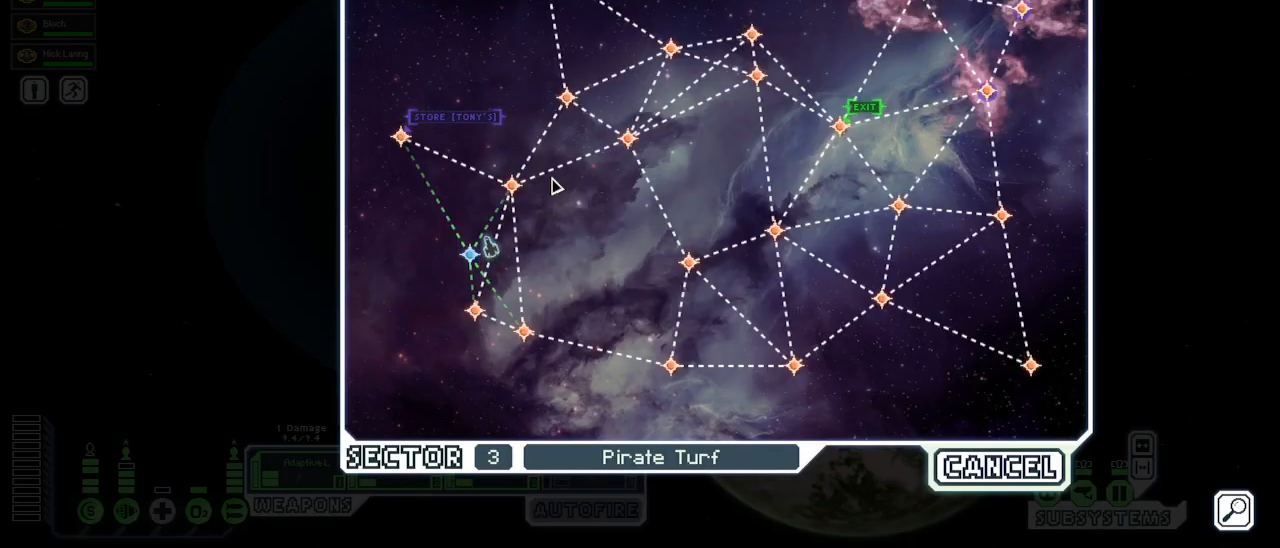
{"keys": [], "mouse": [], "events": []}
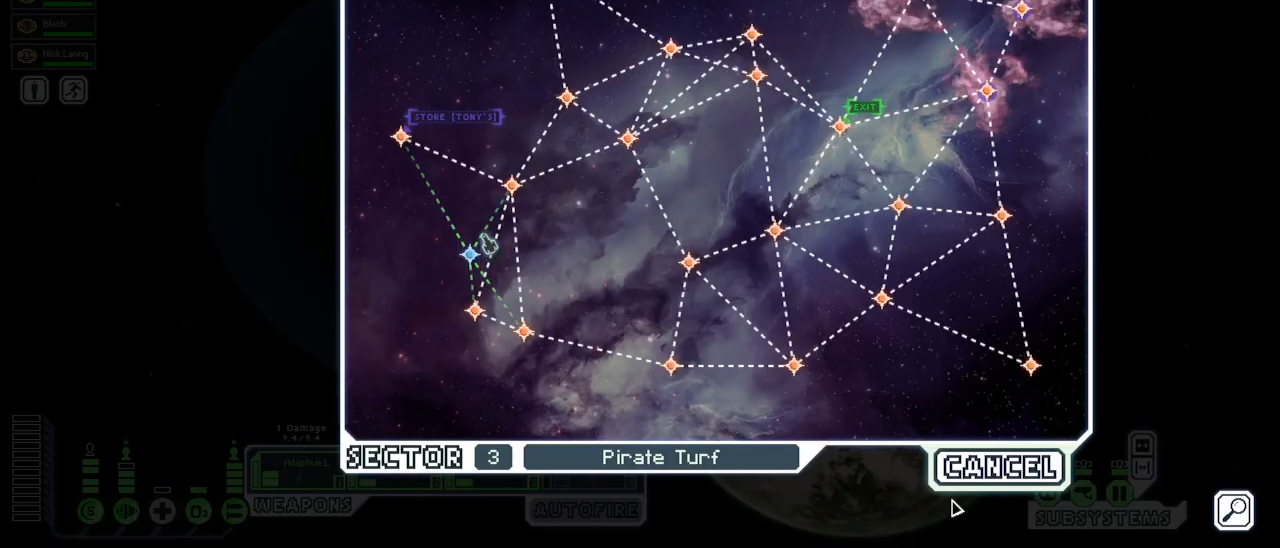
{"keys": [], "mouse": [], "events": []}
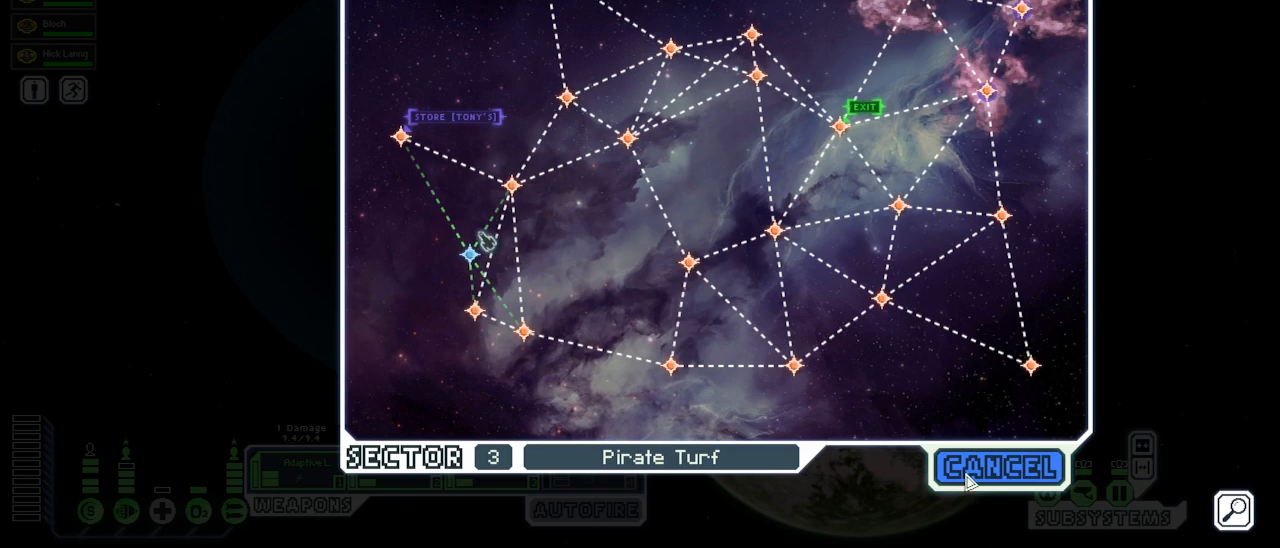
{"keys": [], "mouse": [], "events": []}
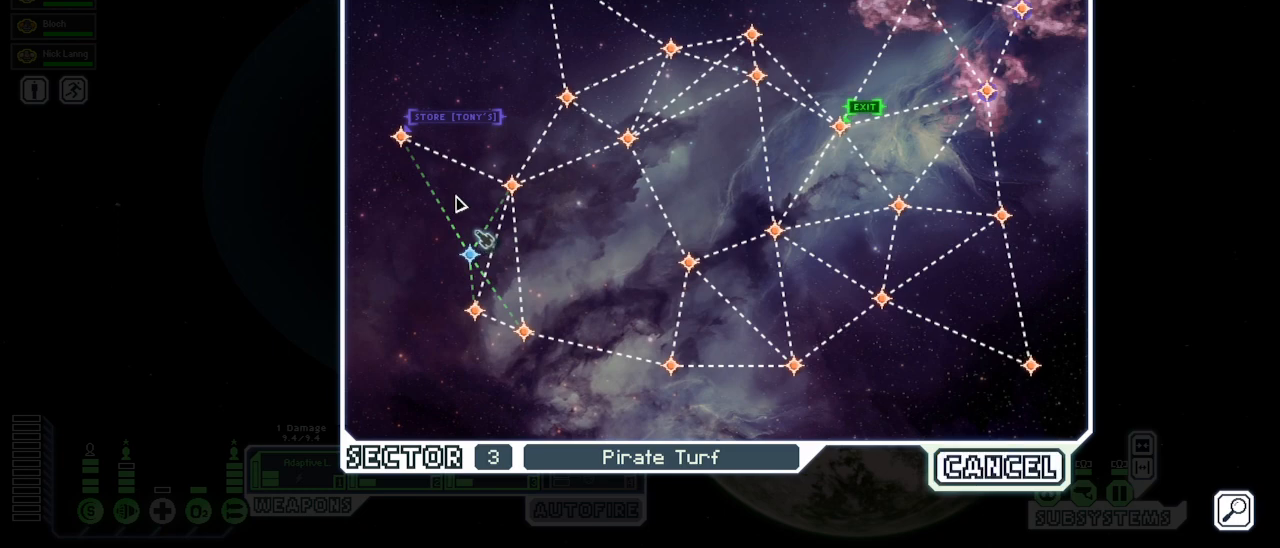
{"keys": [], "mouse": [], "events": []}
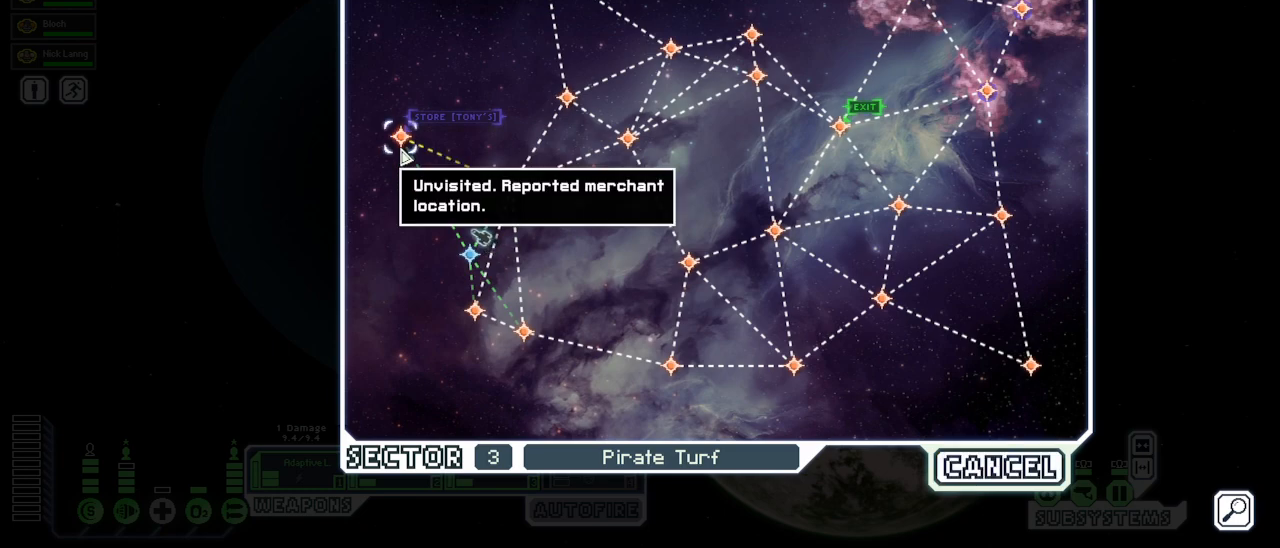
{"keys": [], "mouse": [], "events": [[133, "mouse_left", "down"], [217, "mouse_left", "up"]]}